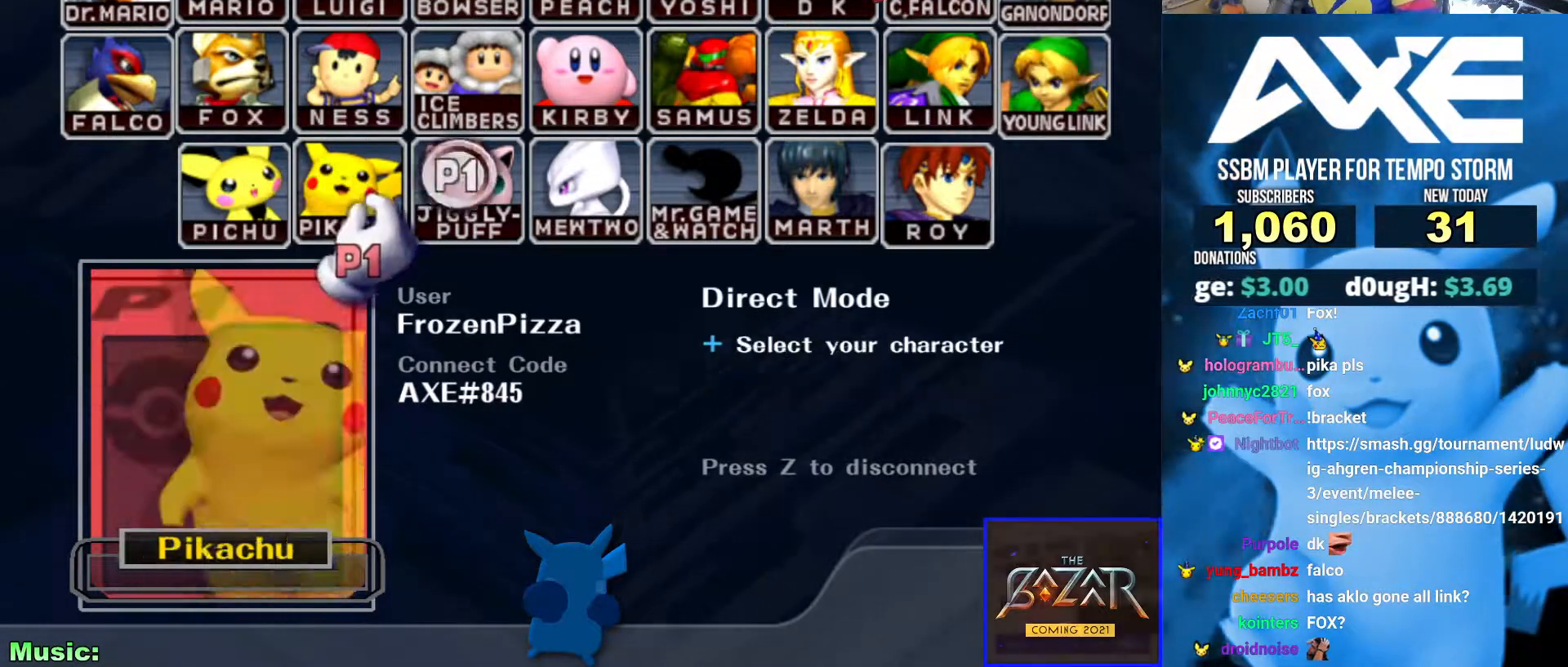
Gameplay with a controller (Nintendo layout); each line is a JSON object with the inputs held at the frame after it. "events" lists button and stick changes between this image and that frame as [ms after this image, input, new state], when the widget could be followed in between. Not read: L3 R3.
{"buttons": ["B", "X"], "left_stick": "center", "right_stick": "center", "events": [[135, "A", "down"], [135, "B", "up"], [219, "A", "up"], [219, "B", "down"], [320, "X", "down"], [404, "X", "up"], [438, "X", "down"]]}
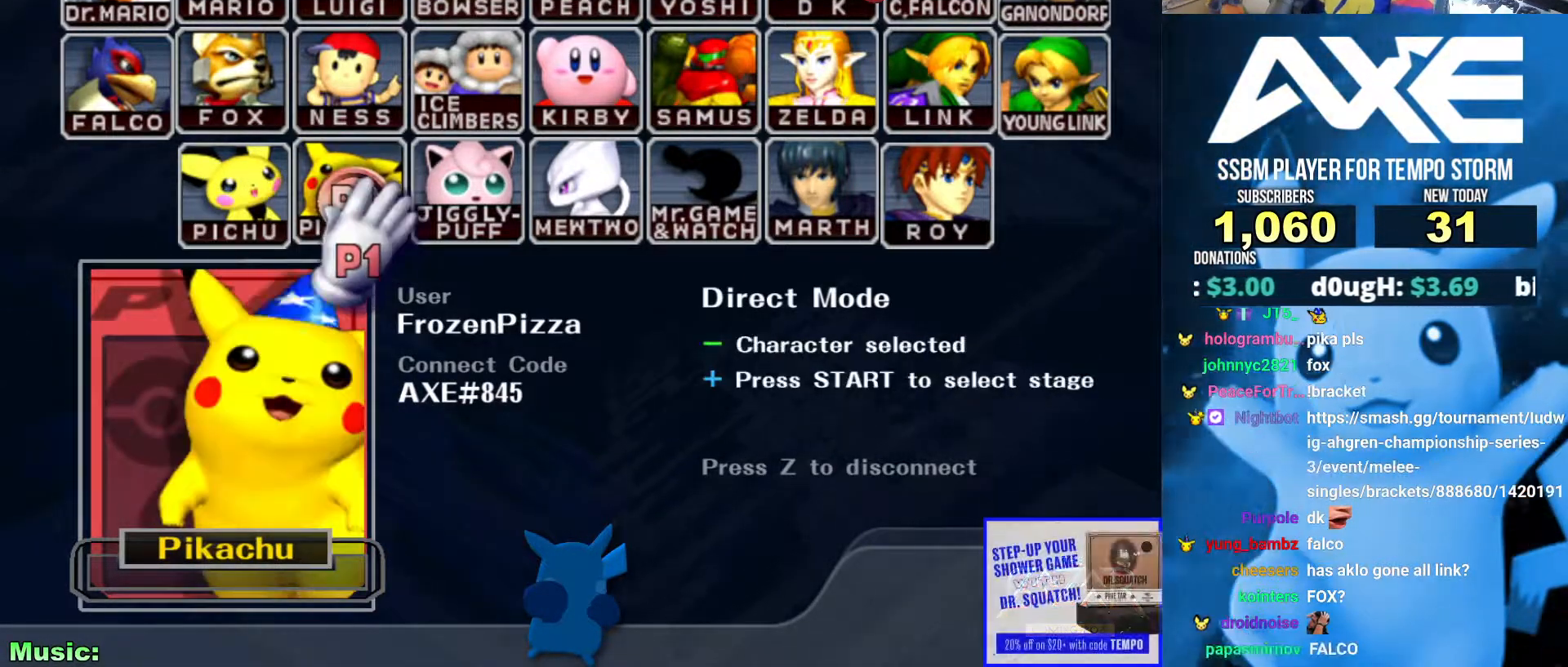
{"buttons": ["B"], "left_stick": "center", "right_stick": "center", "events": [[84, "X", "up"]]}
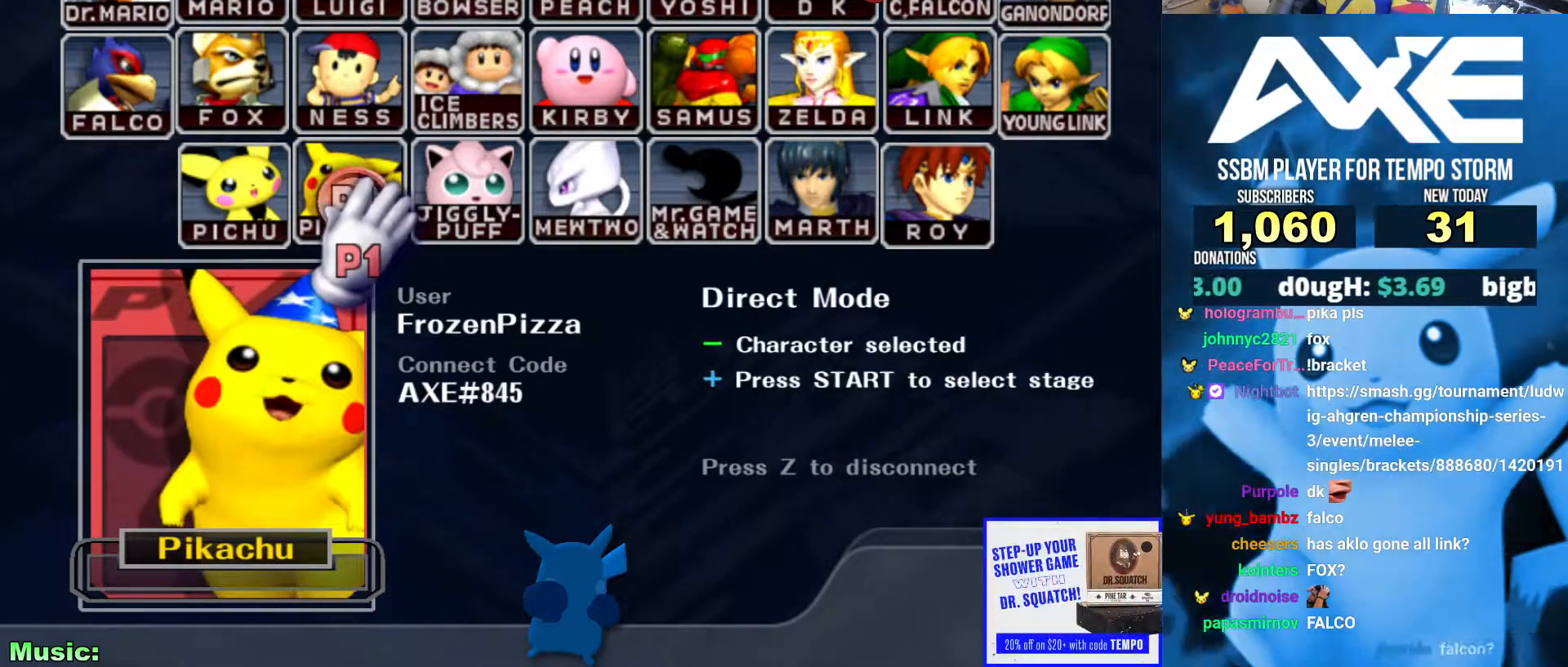
{"buttons": ["B"], "left_stick": "center", "right_stick": "center", "events": []}
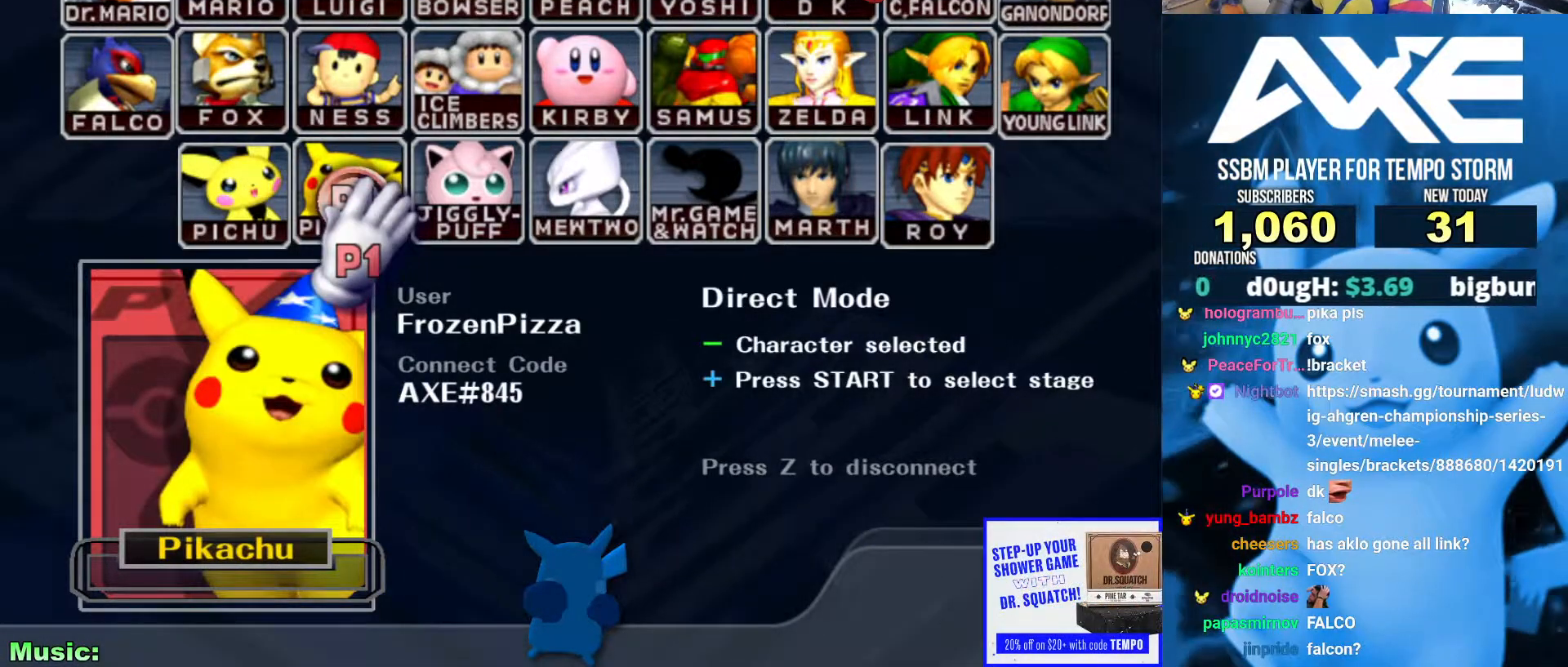
{"buttons": ["B"], "left_stick": "center", "right_stick": "center", "events": []}
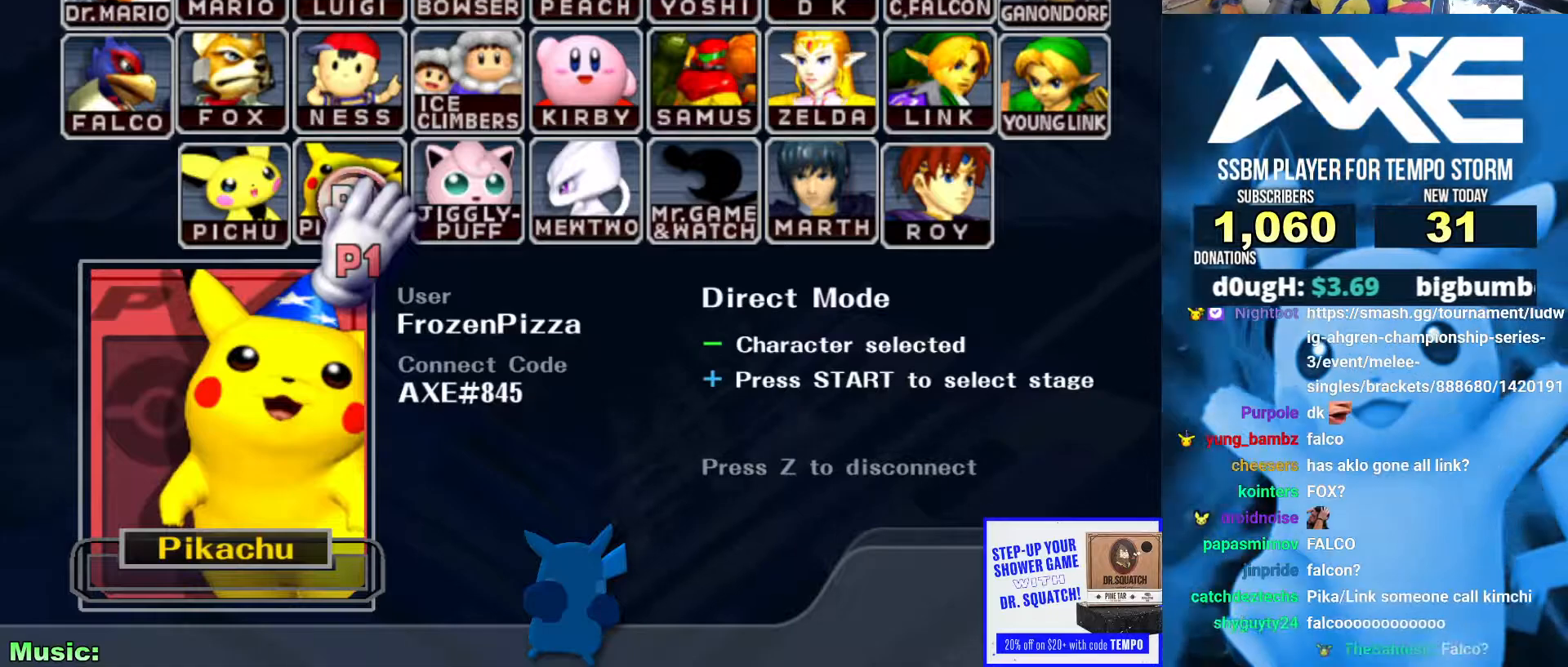
{"buttons": ["B"], "left_stick": "center", "right_stick": "center", "events": []}
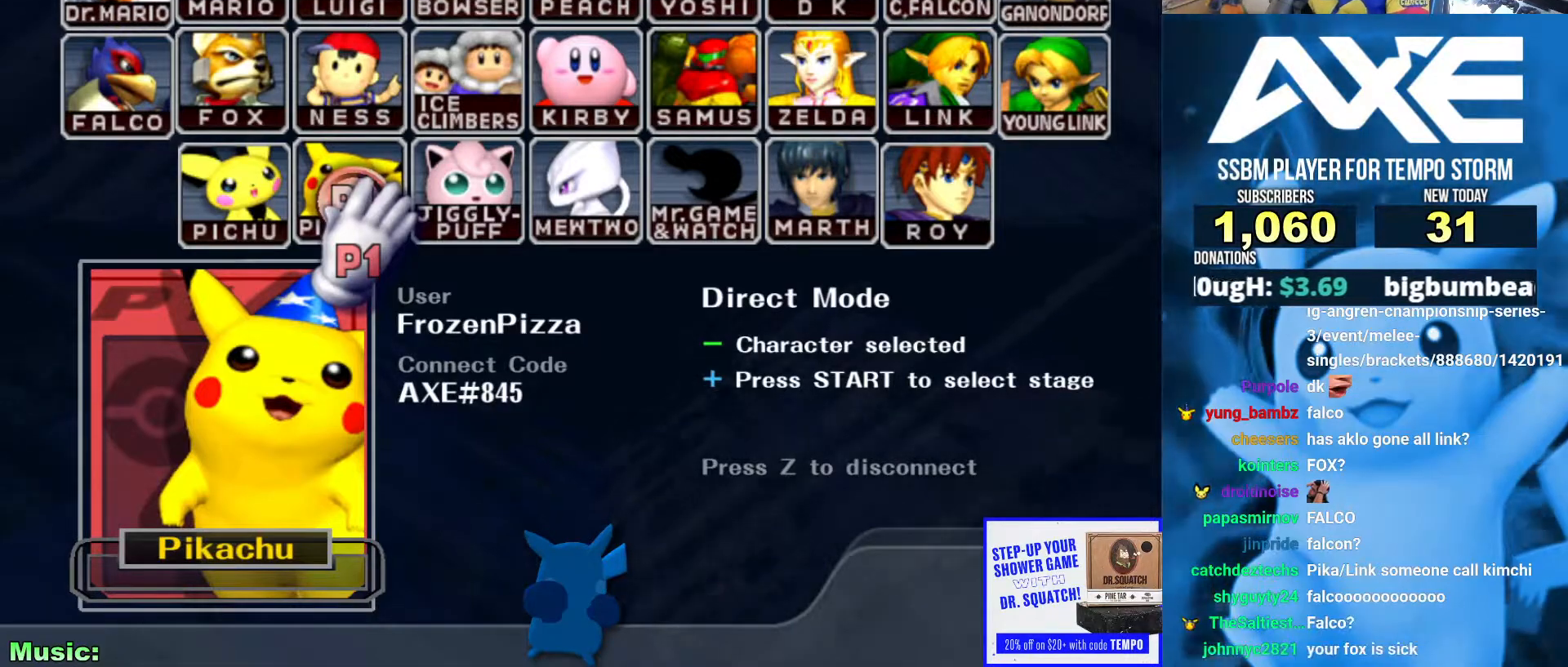
{"buttons": ["B"], "left_stick": "center", "right_stick": "center", "events": []}
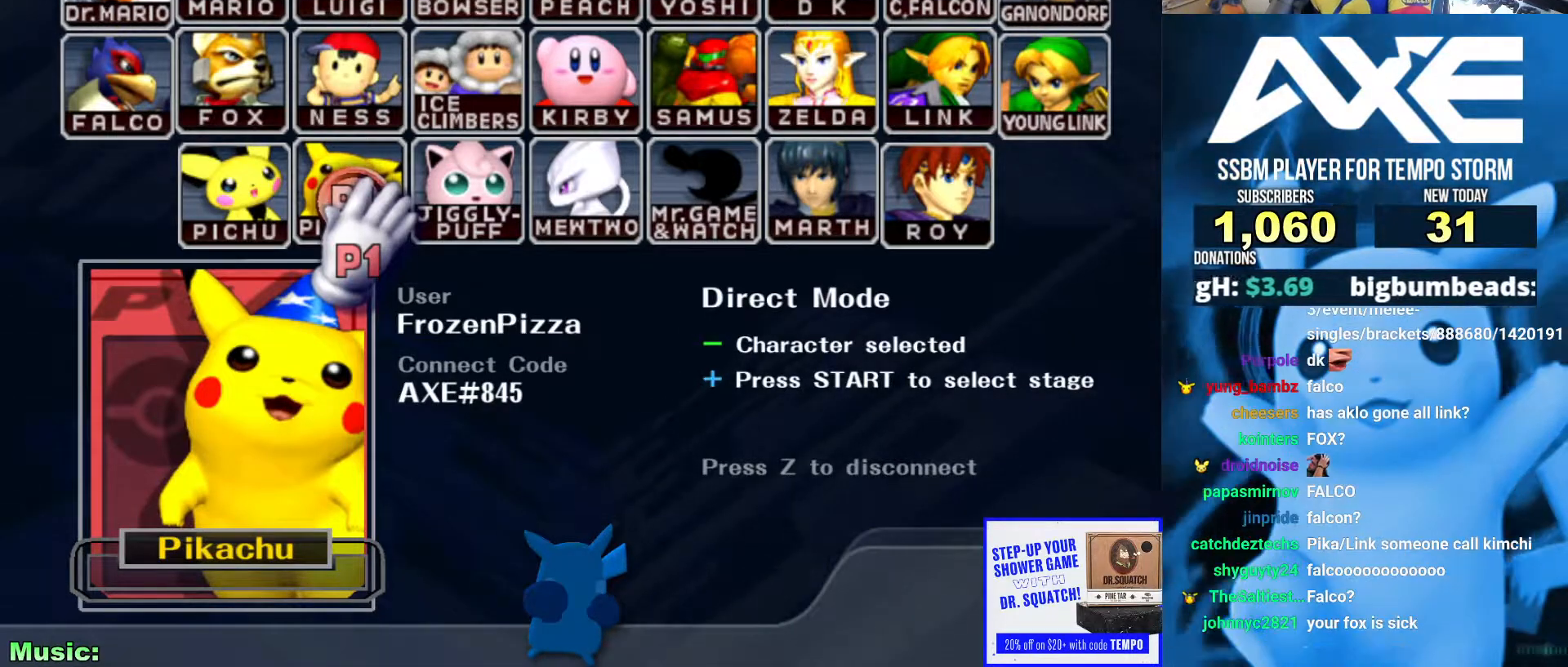
{"buttons": ["B"], "left_stick": "center", "right_stick": "center", "events": []}
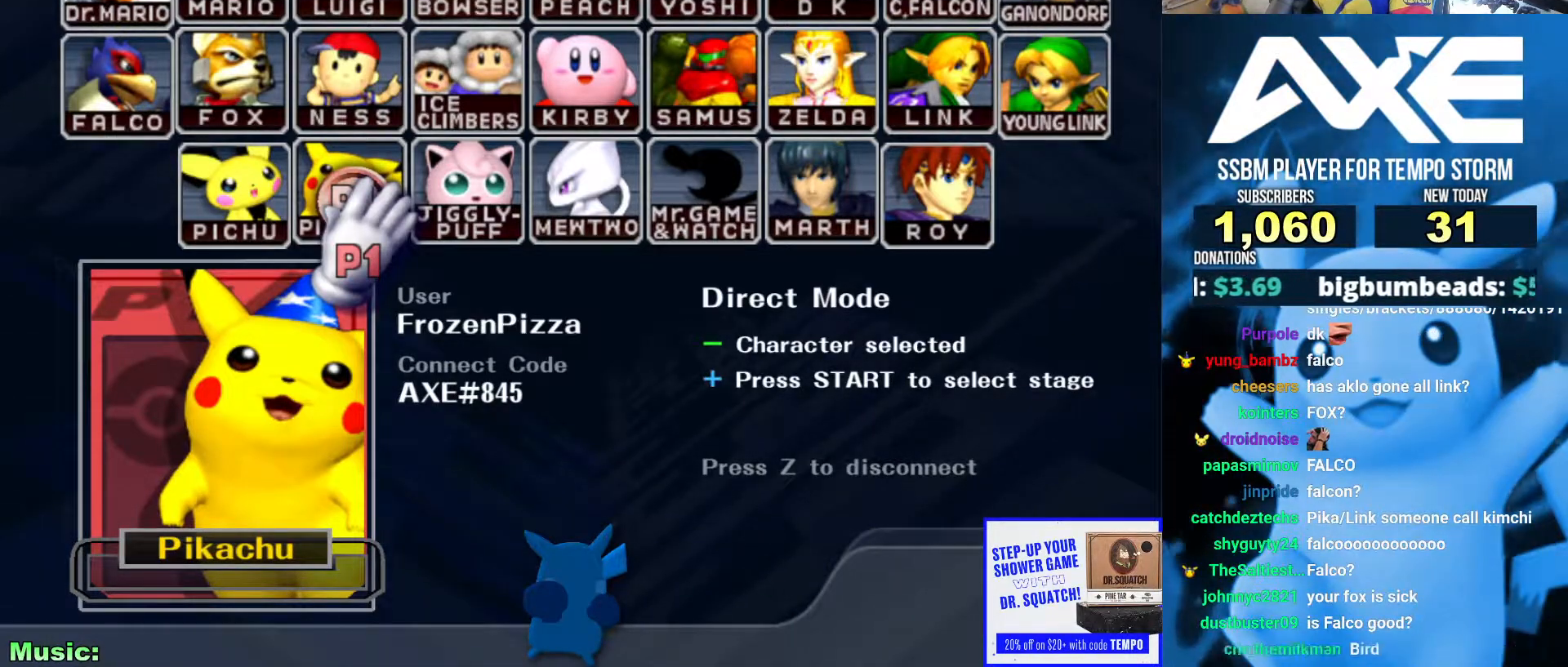
{"buttons": ["B"], "left_stick": "center", "right_stick": "center", "events": [[85, "Z", "down"], [321, "Z", "up"]]}
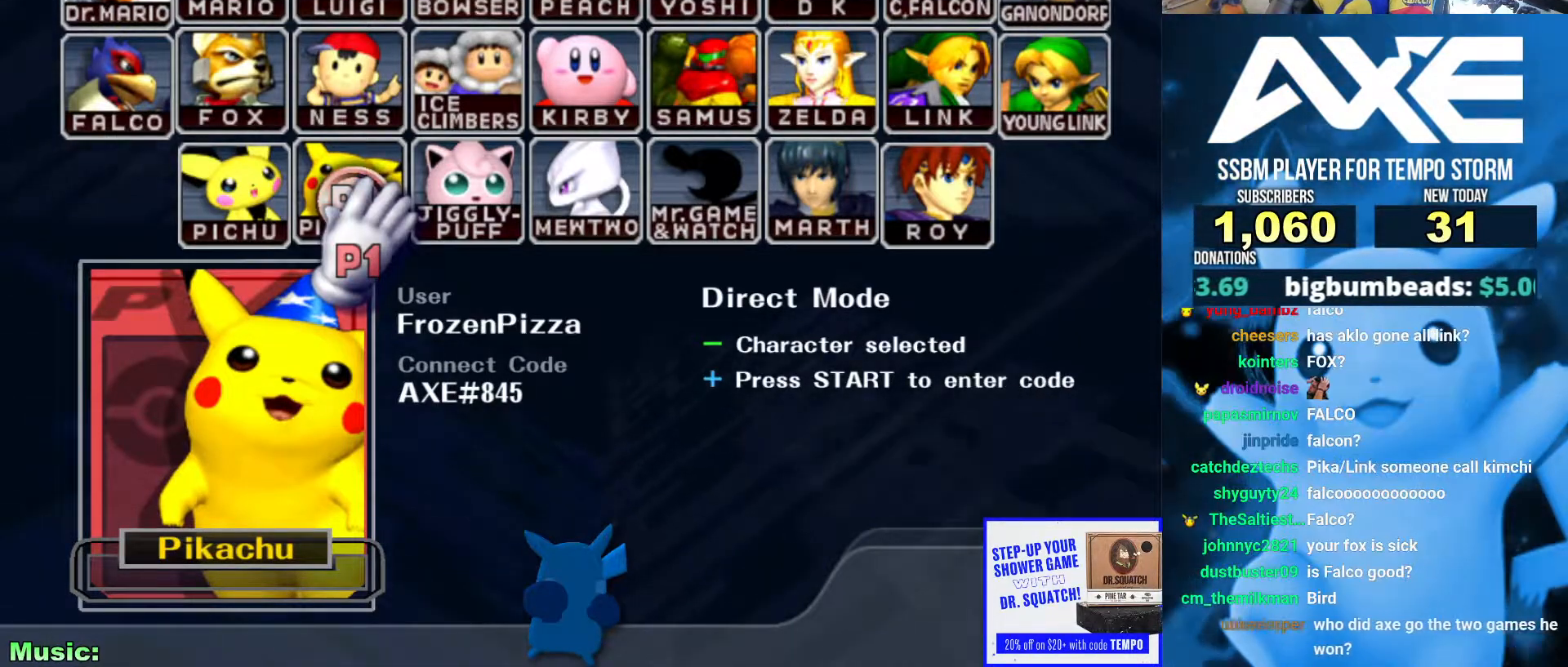
{"buttons": ["B"], "left_stick": "center", "right_stick": "center", "events": []}
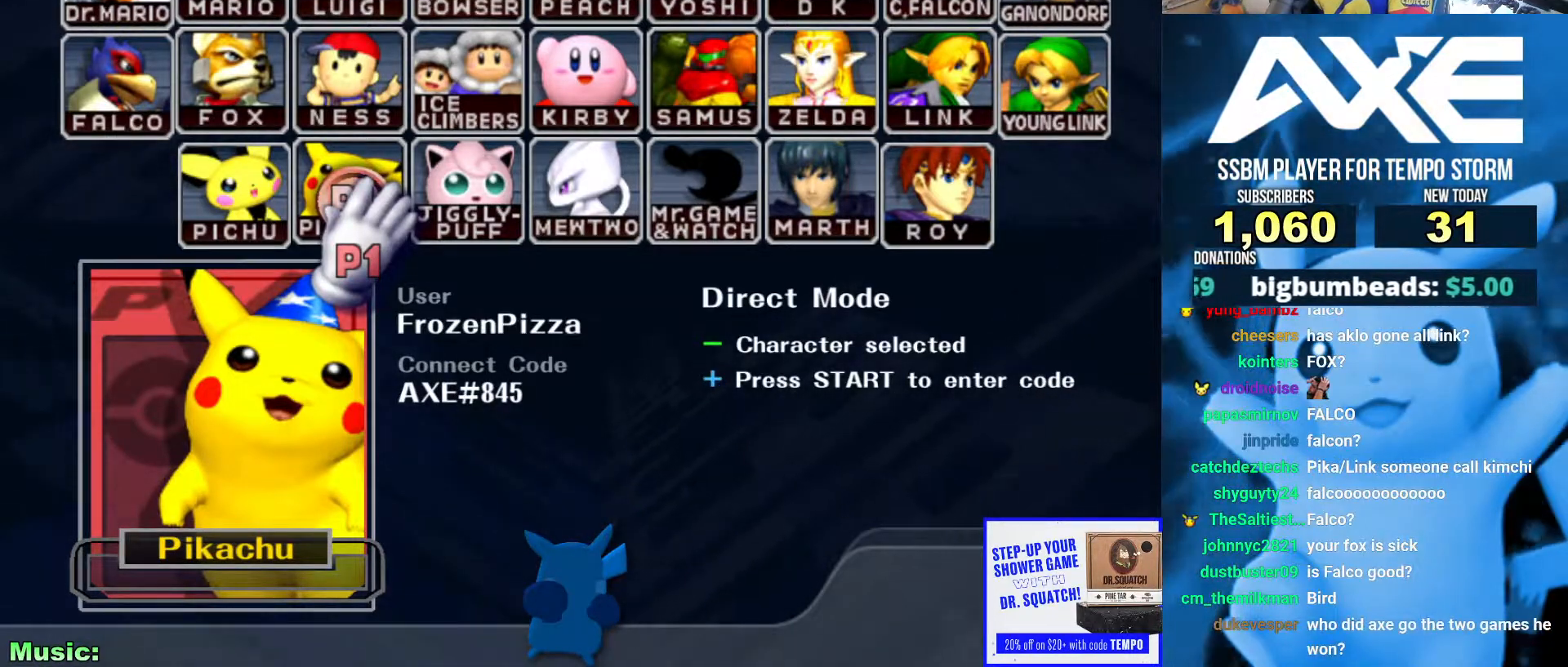
{"buttons": ["B", "Z"], "left_stick": "center", "right_stick": "center", "events": [[405, "Z", "down"]]}
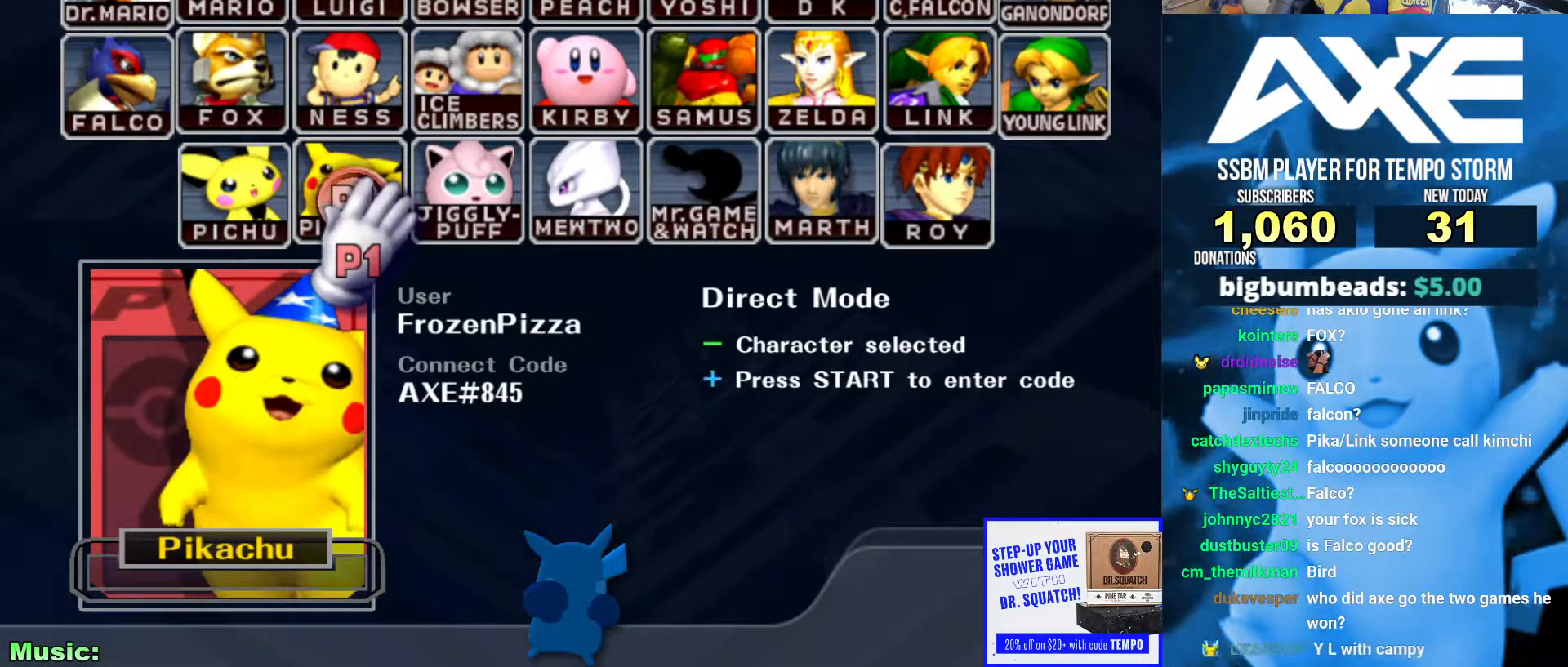
{"buttons": ["B", "Z"], "left_stick": "center", "right_stick": "center", "events": []}
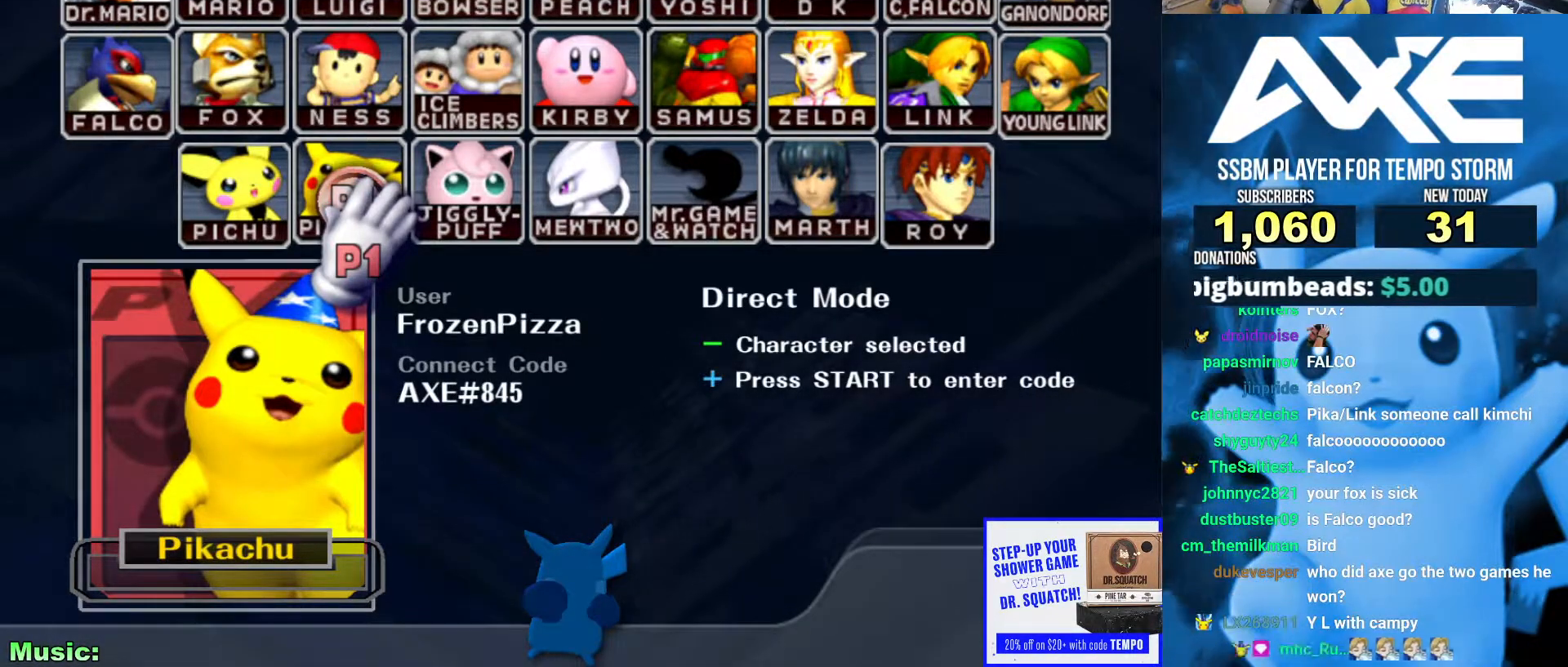
{"buttons": ["B"], "left_stick": "center", "right_stick": "center", "events": [[152, "Z", "up"]]}
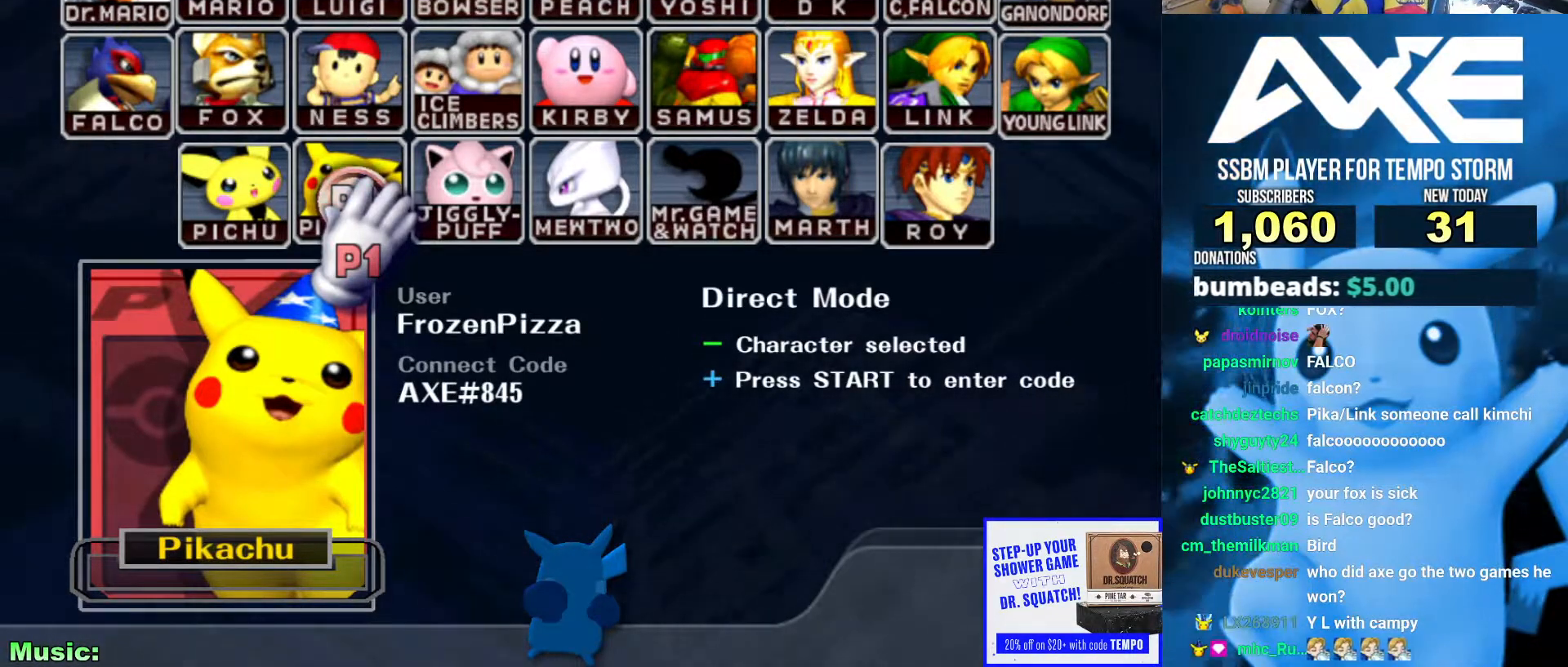
{"buttons": ["B"], "left_stick": "center", "right_stick": "center", "events": [[220, "START", "down"], [253, "B", "up"], [439, "START", "up"], [456, "B", "down"]]}
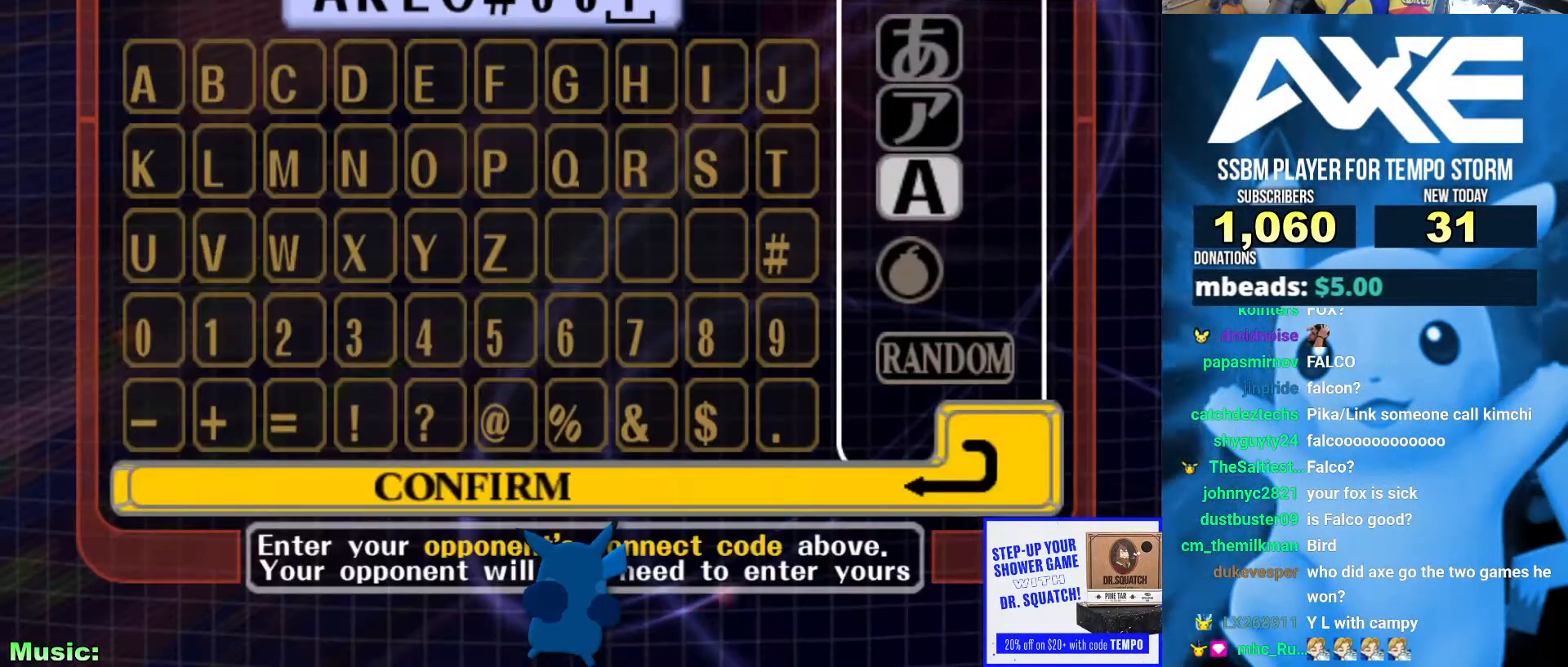
{"buttons": ["B"], "left_stick": "center", "right_stick": "center", "events": []}
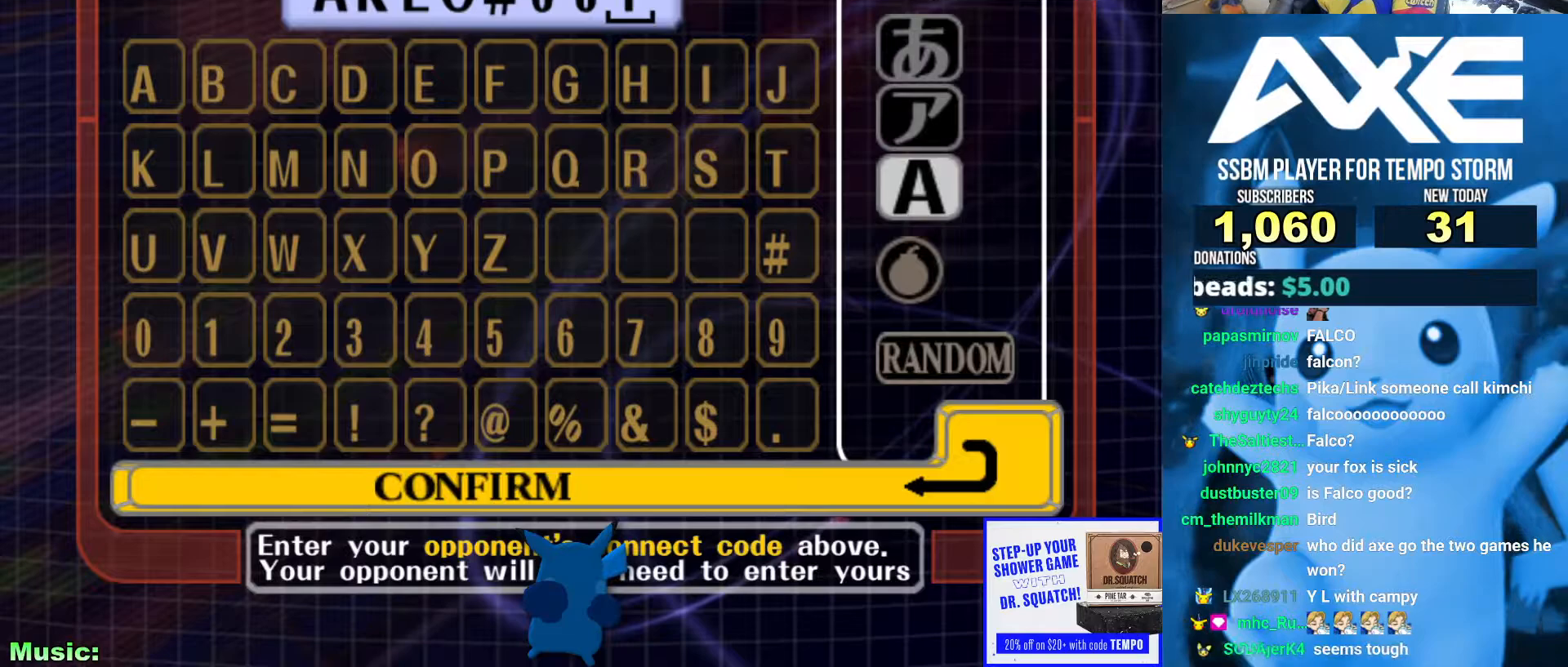
{"buttons": ["A", "B"], "left_stick": "center", "right_stick": "center", "events": [[506, "A", "down"]]}
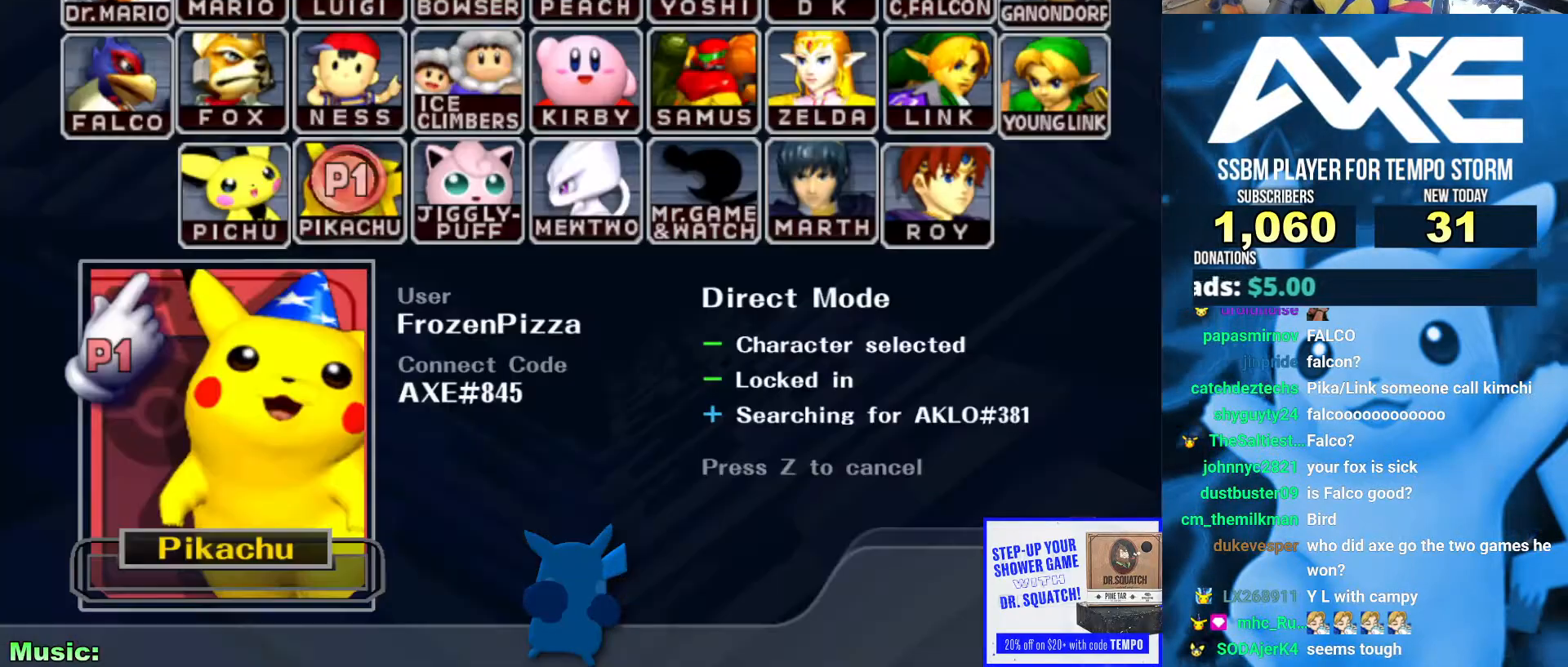
{"buttons": ["B"], "left_stick": "center", "right_stick": "center"}
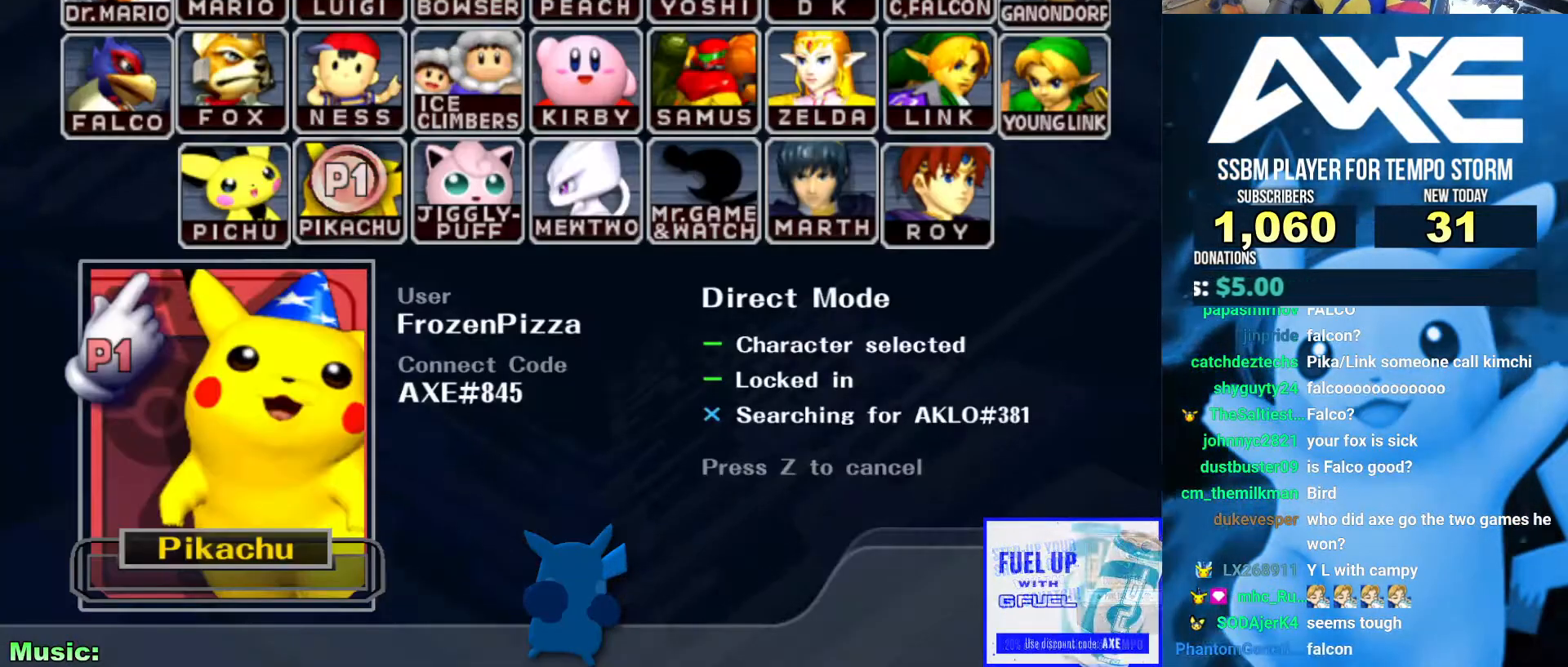
{"buttons": ["B"], "left_stick": "center", "right_stick": "center", "events": []}
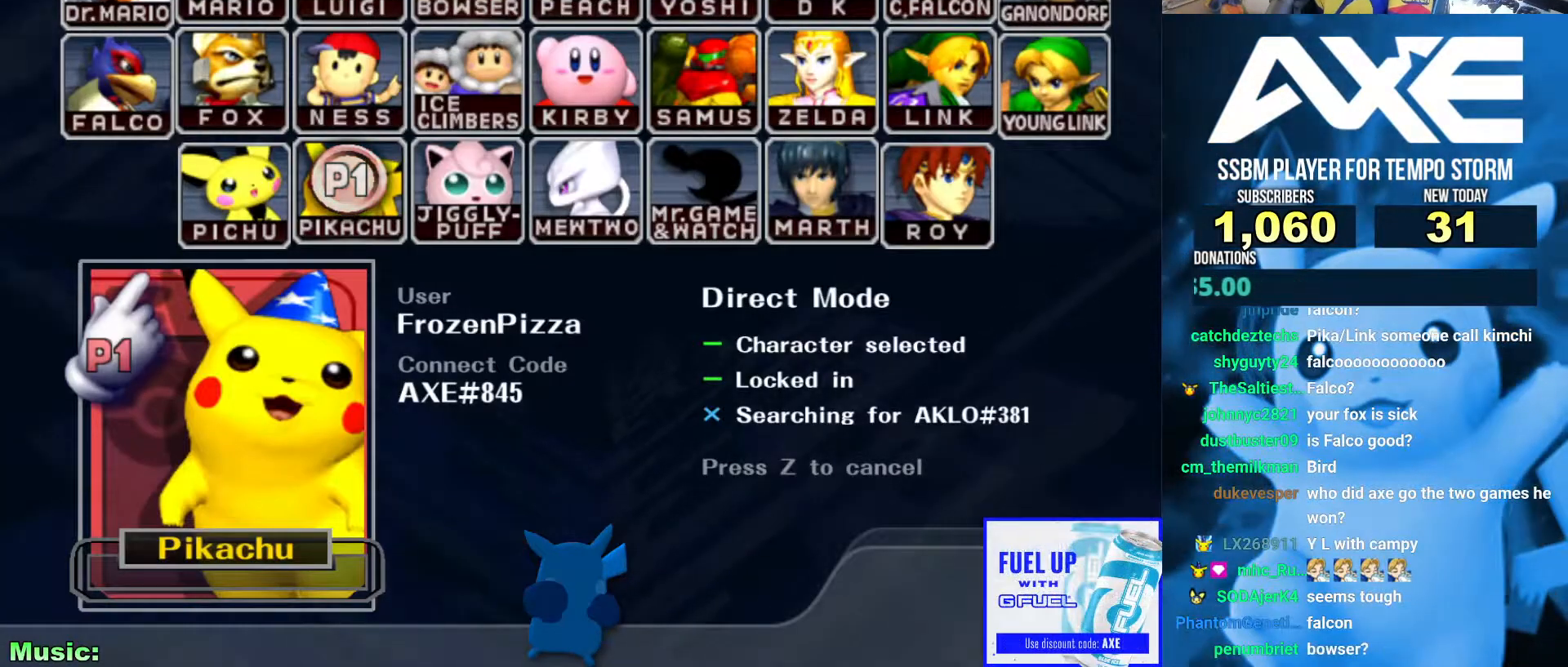
{"buttons": ["B"], "left_stick": "center", "right_stick": "center", "events": []}
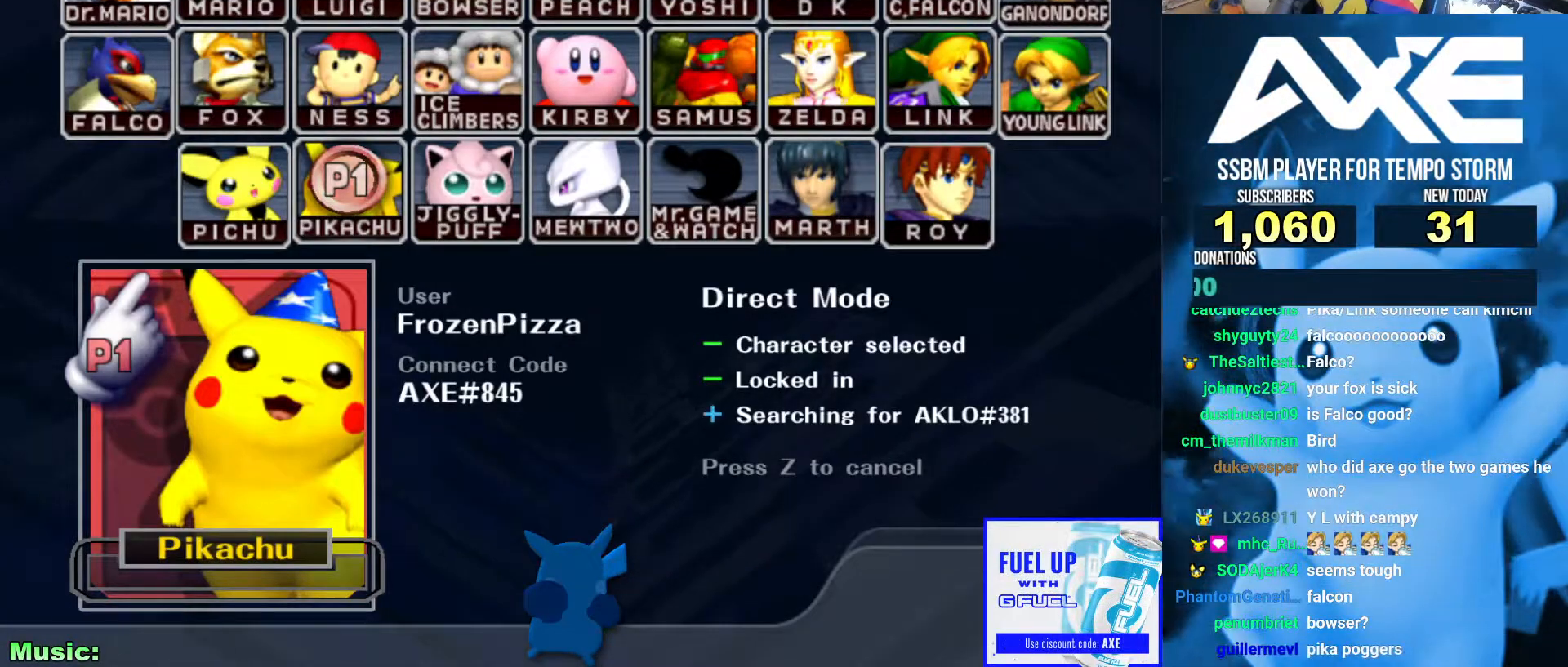
{"buttons": ["B"], "left_stick": "center", "right_stick": "center", "events": []}
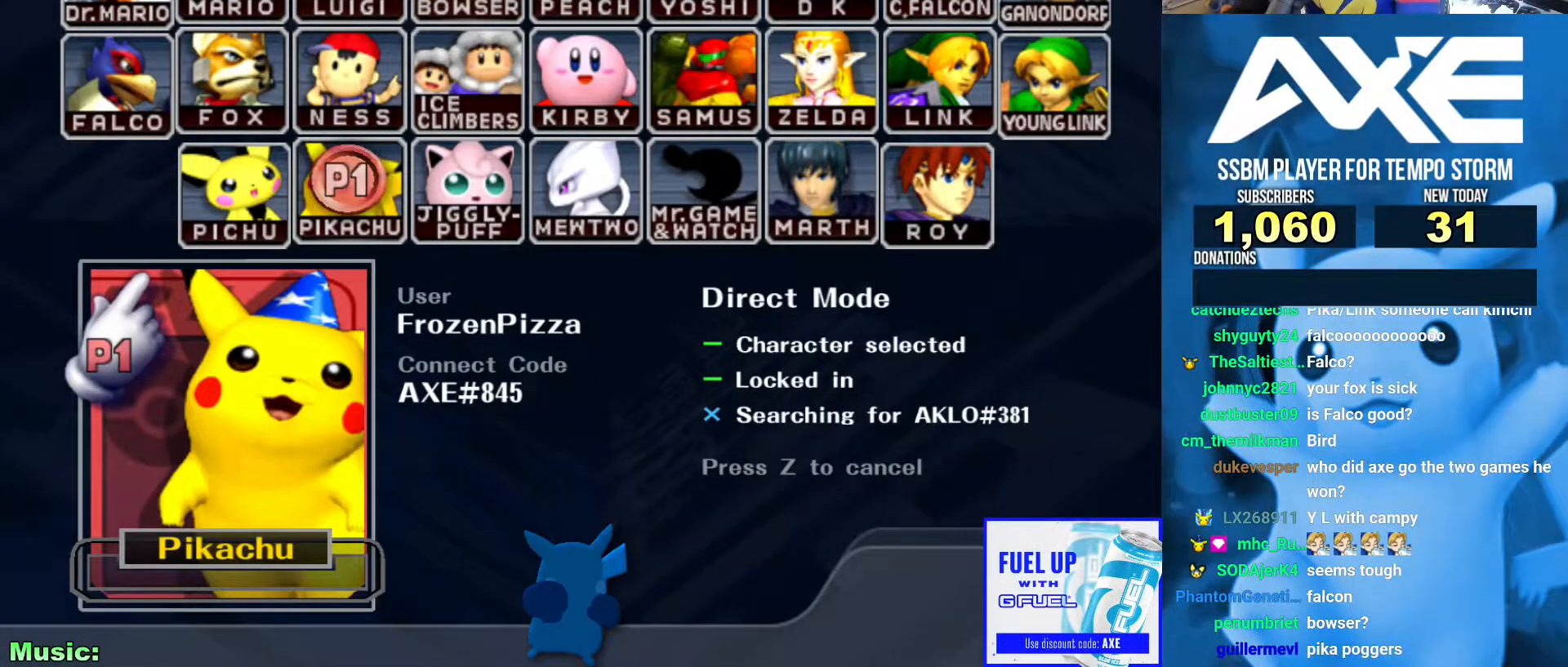
{"buttons": ["B"], "left_stick": "center", "right_stick": "center", "events": []}
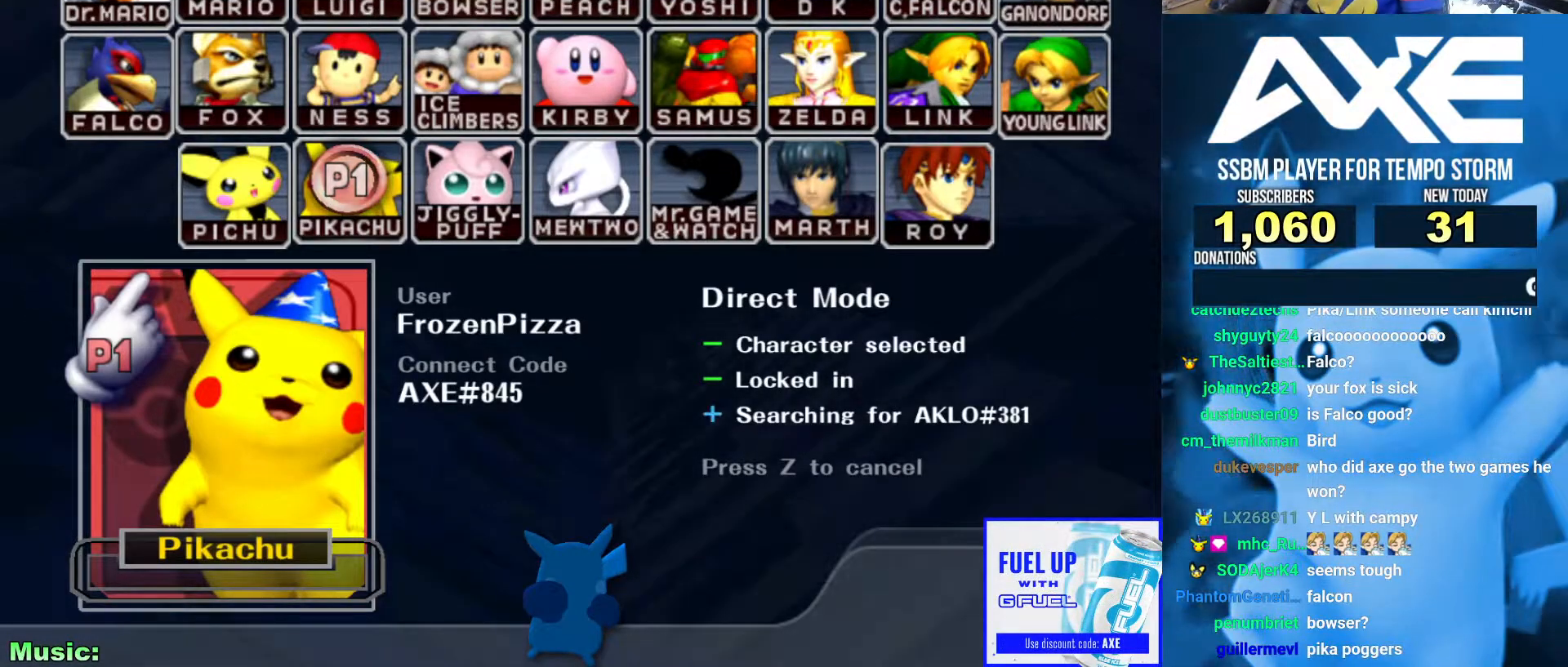
{"buttons": ["B"], "left_stick": "center", "right_stick": "center", "events": []}
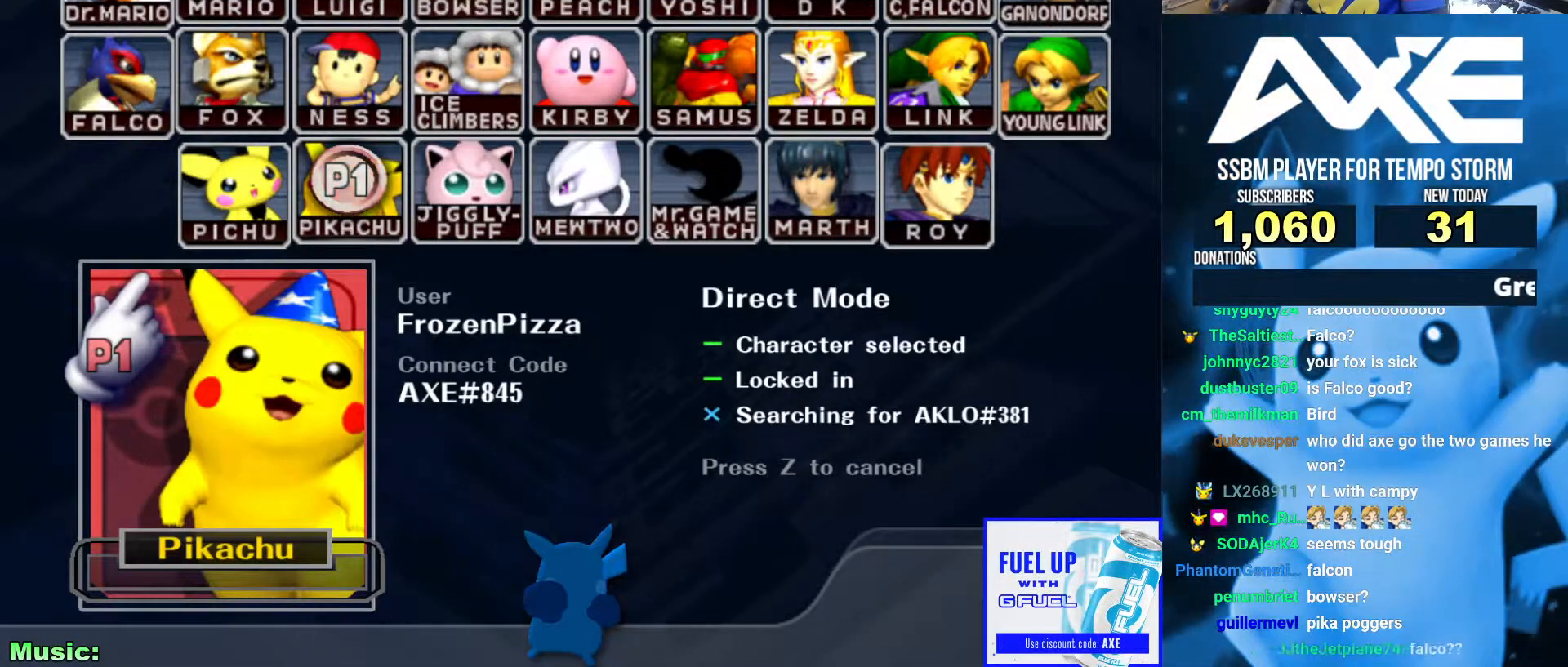
{"buttons": ["B"], "left_stick": "center", "right_stick": "center", "events": []}
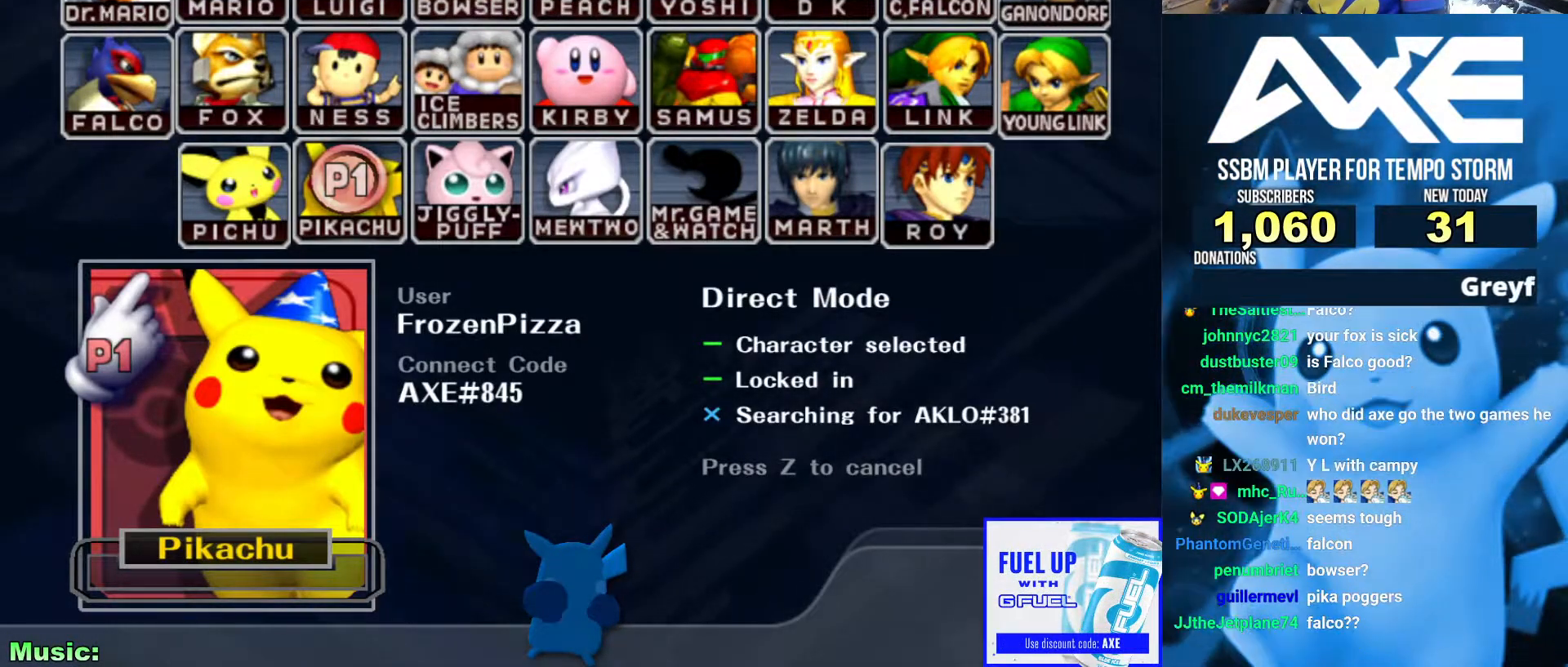
{"buttons": ["B"], "left_stick": "center", "right_stick": "center", "events": []}
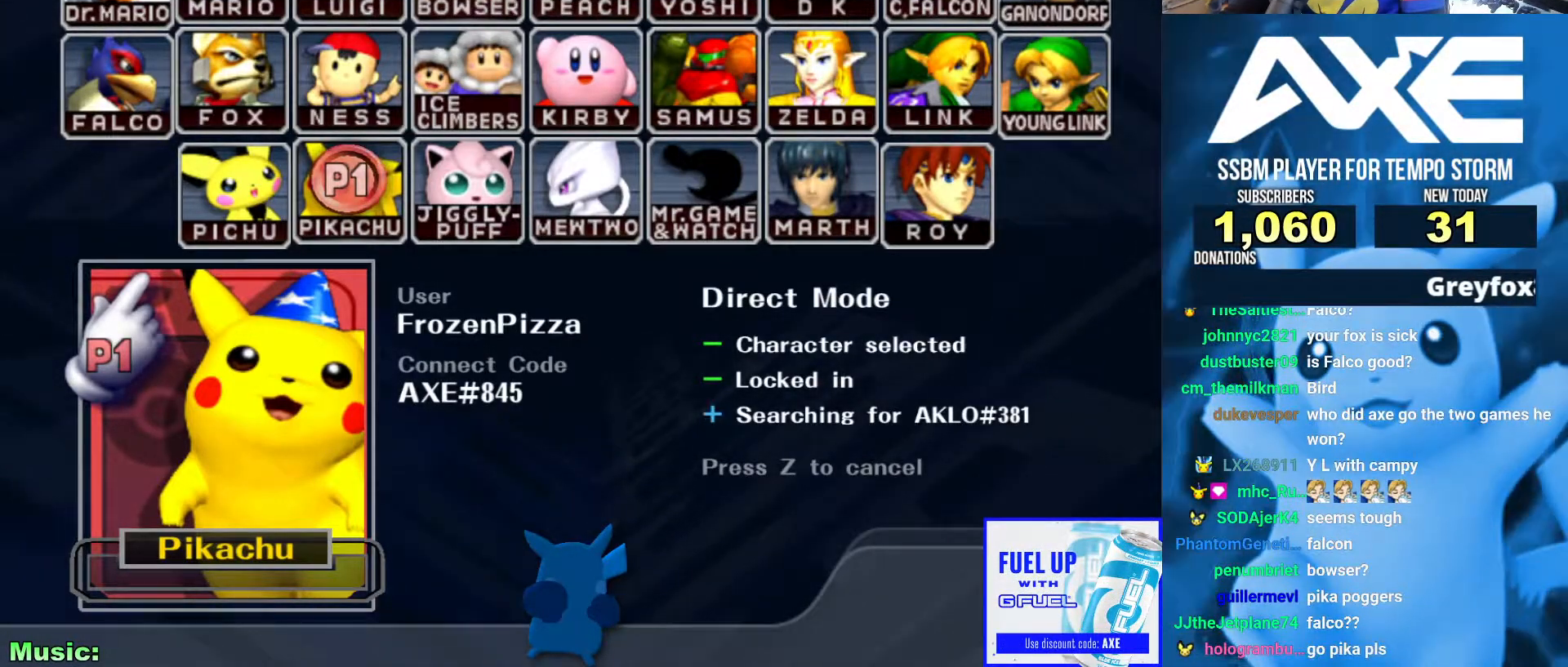
{"buttons": ["B"], "left_stick": "center", "right_stick": "center", "events": []}
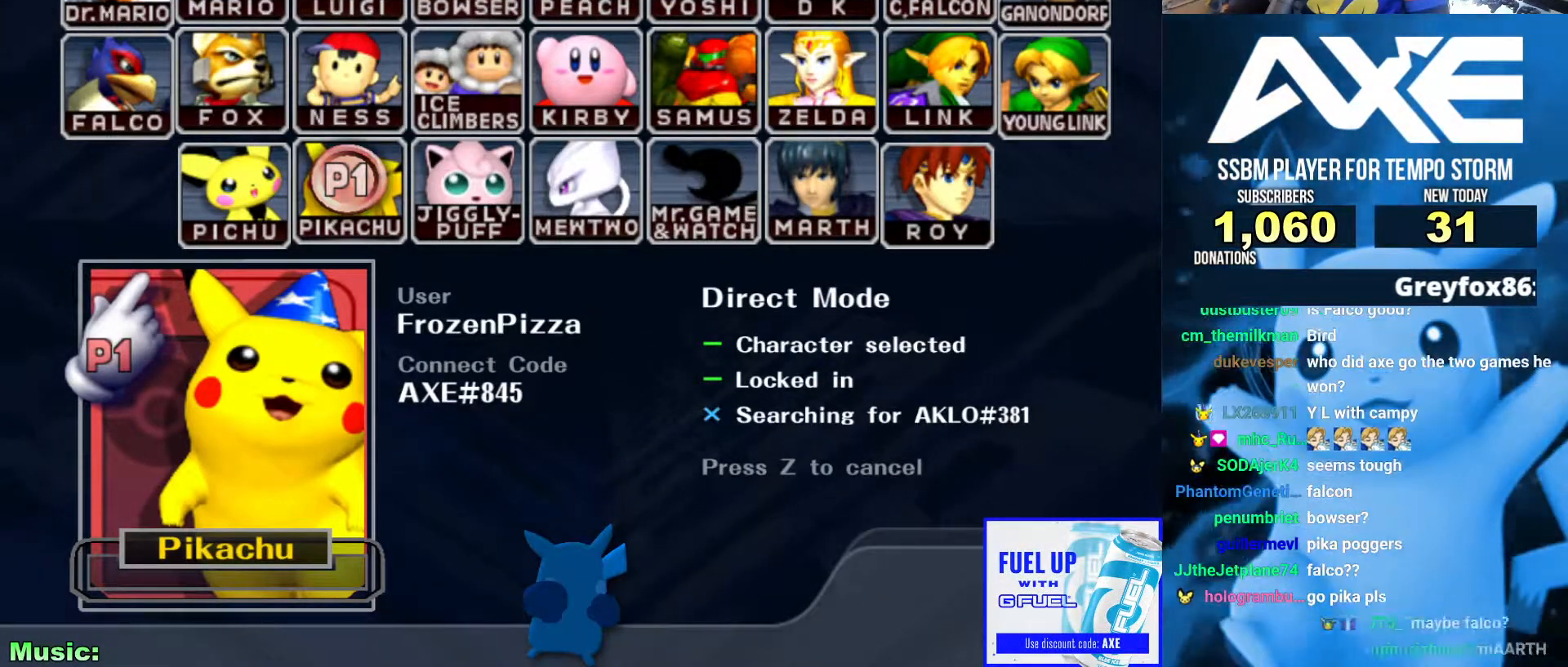
{"buttons": ["B"], "left_stick": "center", "right_stick": "center", "events": []}
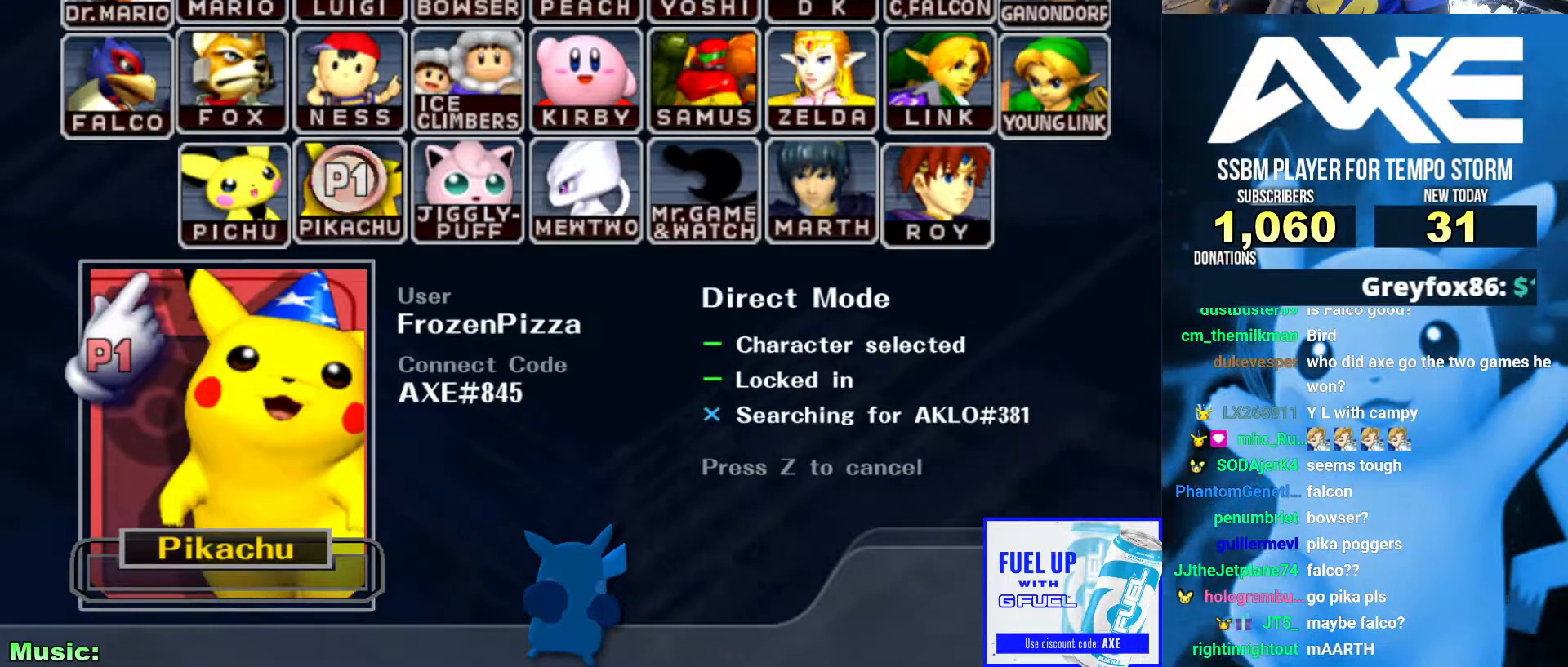
{"buttons": ["B"], "left_stick": "center", "right_stick": "center", "events": []}
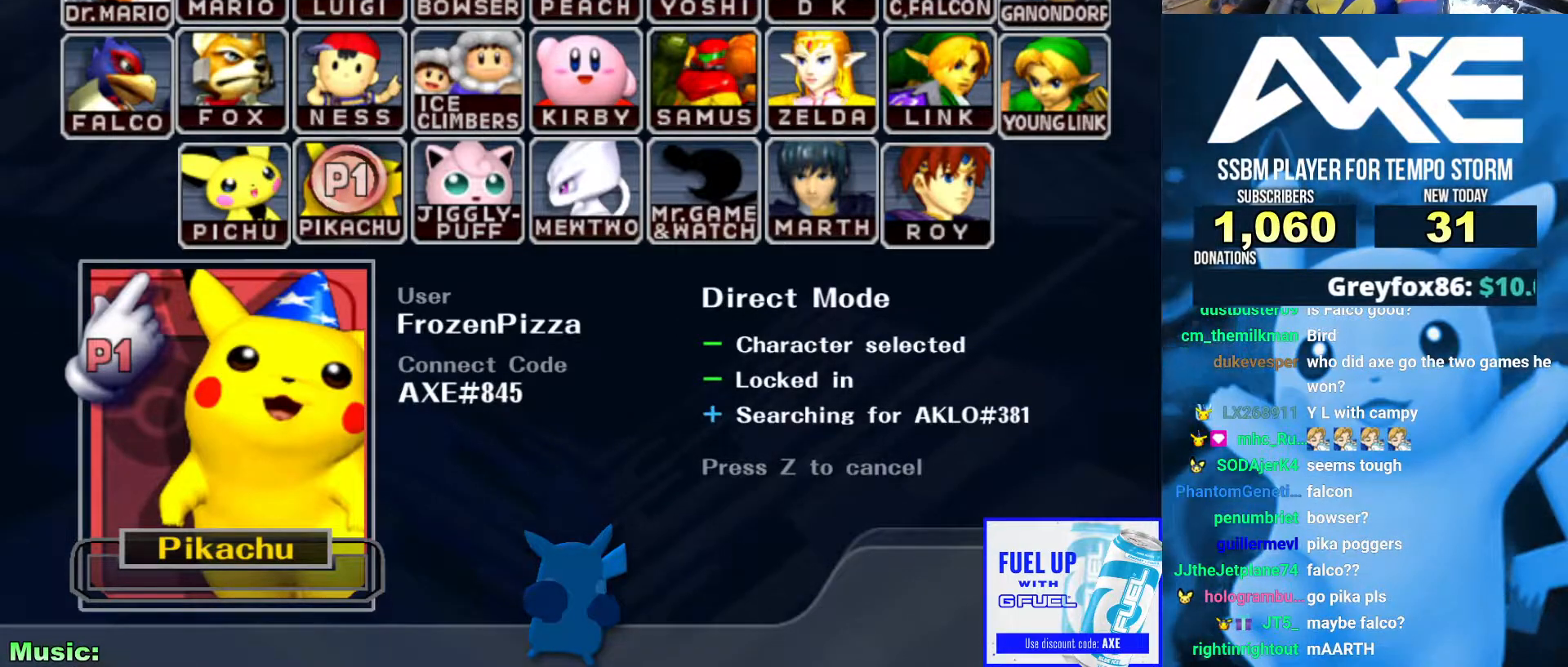
{"buttons": ["B"], "left_stick": "center", "right_stick": "center", "events": []}
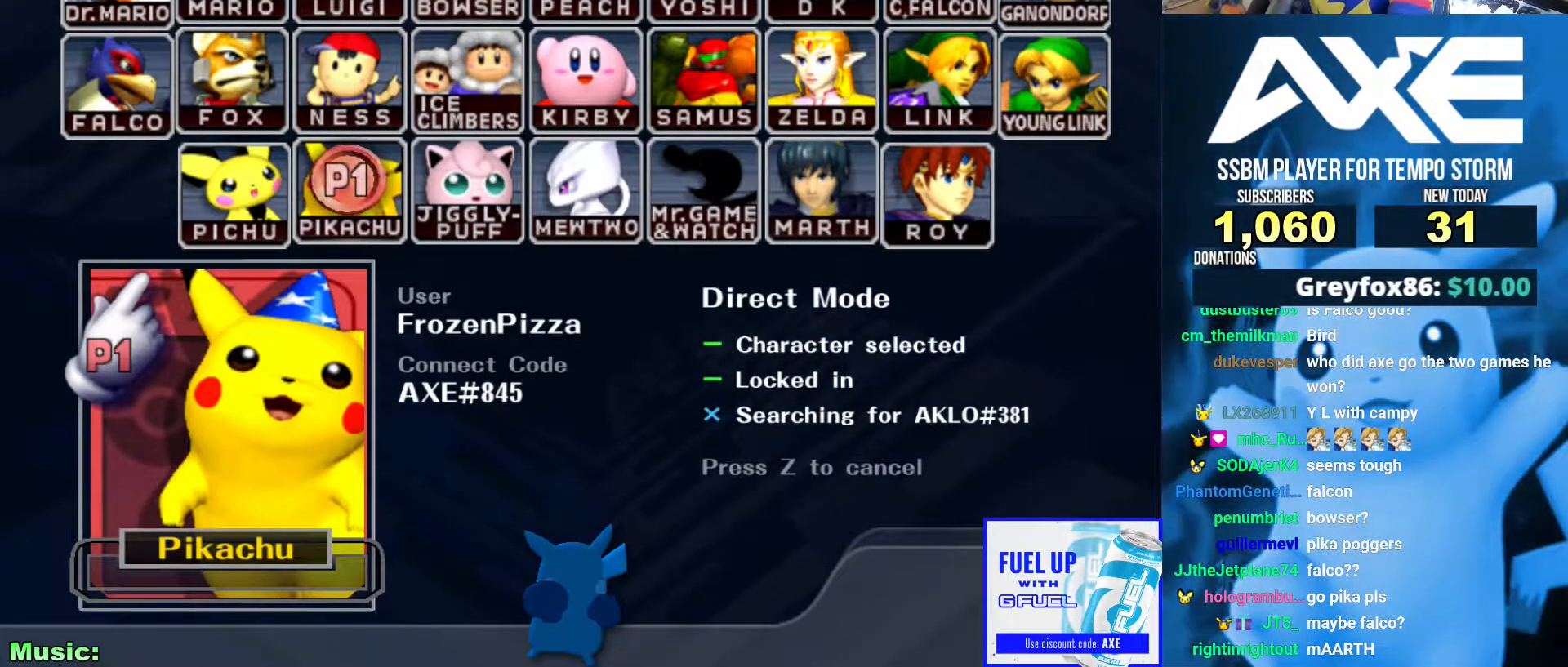
{"buttons": ["B"], "left_stick": "center", "right_stick": "center", "events": []}